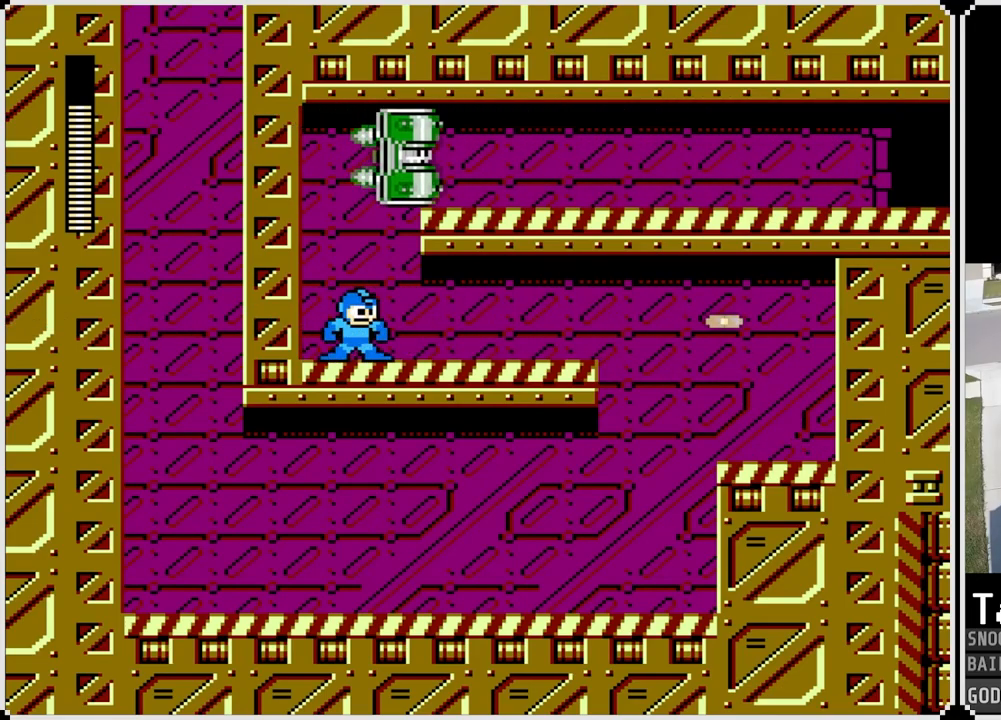
Gameplay with a controller (PlayStation layout); each line is a JSON object with the inputs held at the frame after it. "events" lists button and stick changes between this image and that frame as [ms after this image, input, new state], when the widget could be followed in between.
{"buttons": ["DPAD_RIGHT"], "left_stick": "center", "right_stick": "center", "events": [[17, "CROSS", "down"], [184, "DPAD_RIGHT", "down"], [284, "SQUARE", "down"], [334, "CROSS", "up"], [367, "SQUARE", "up"], [417, "SQUARE", "down"], [451, "SQUARE", "up"]]}
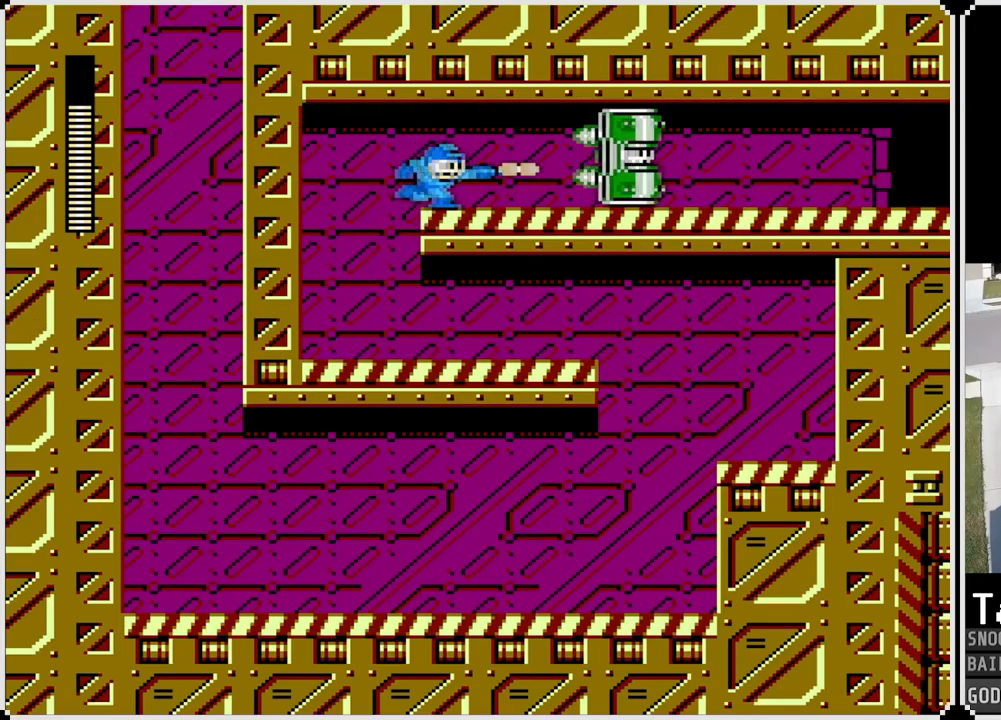
{"buttons": ["DPAD_RIGHT"], "left_stick": "center", "right_stick": "center", "events": [[50, "SQUARE", "down"], [166, "SQUARE", "up"], [183, "SQUARE", "down"], [267, "SQUARE", "up"], [317, "SQUARE", "down"], [417, "SQUARE", "up"]]}
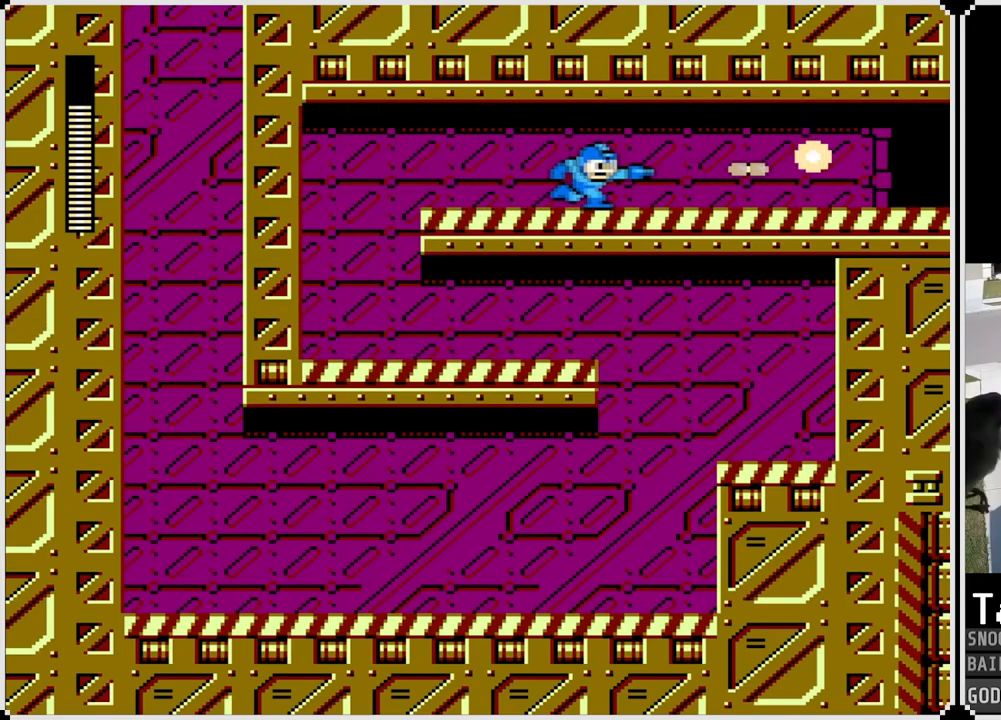
{"buttons": ["DPAD_RIGHT"], "left_stick": "center", "right_stick": "center", "events": []}
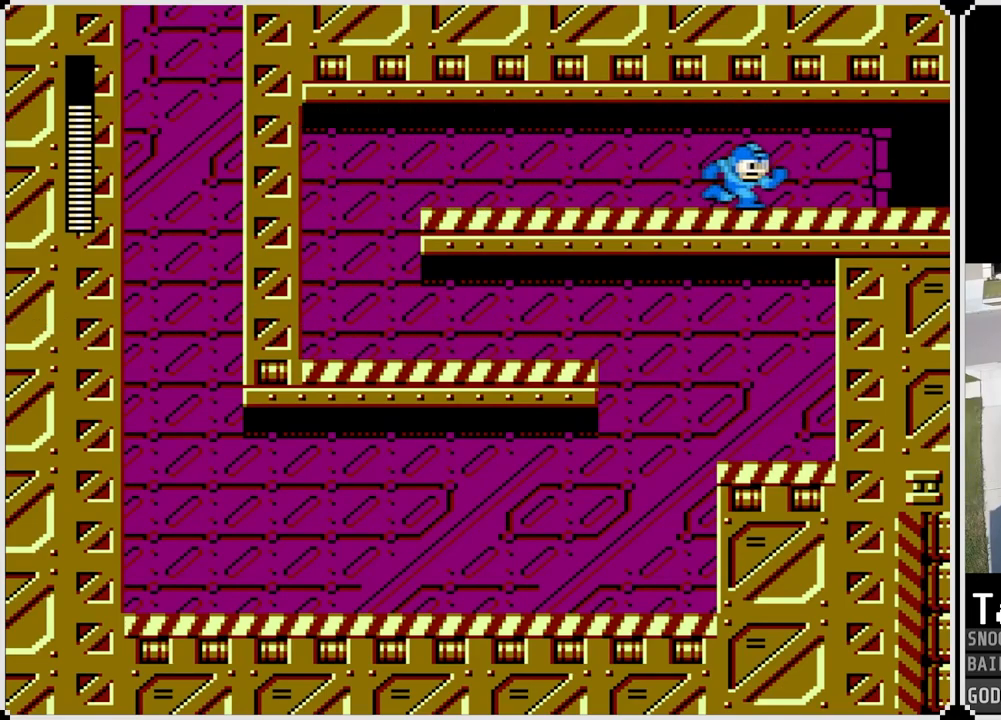
{"buttons": ["DPAD_RIGHT"], "left_stick": "center", "right_stick": "center", "events": []}
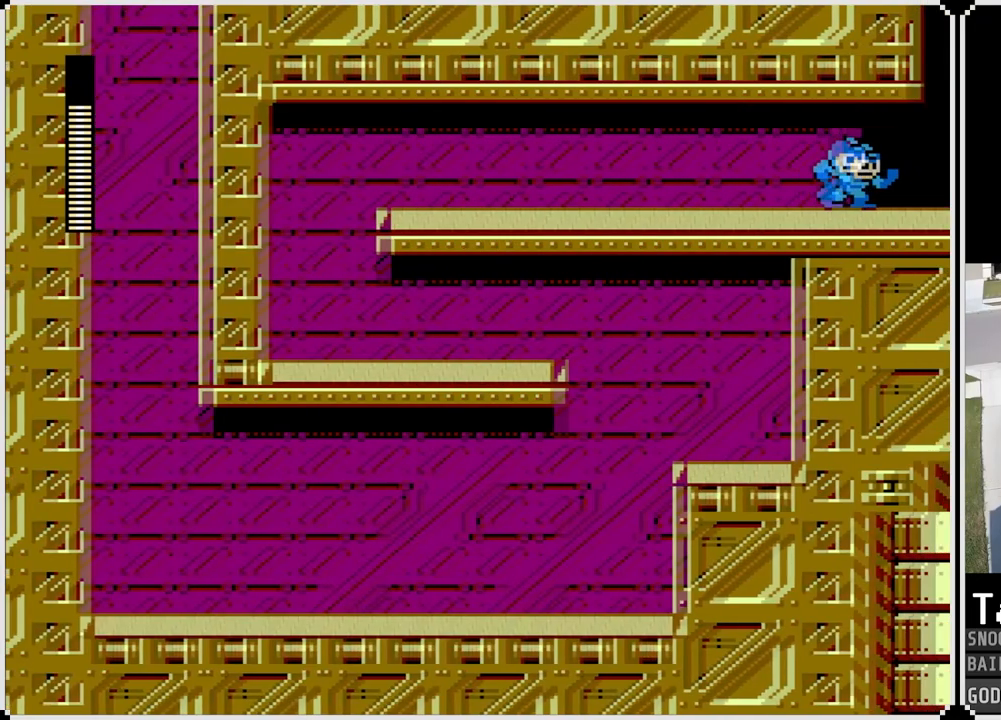
{"buttons": ["DPAD_RIGHT"], "left_stick": "center", "right_stick": "center", "events": []}
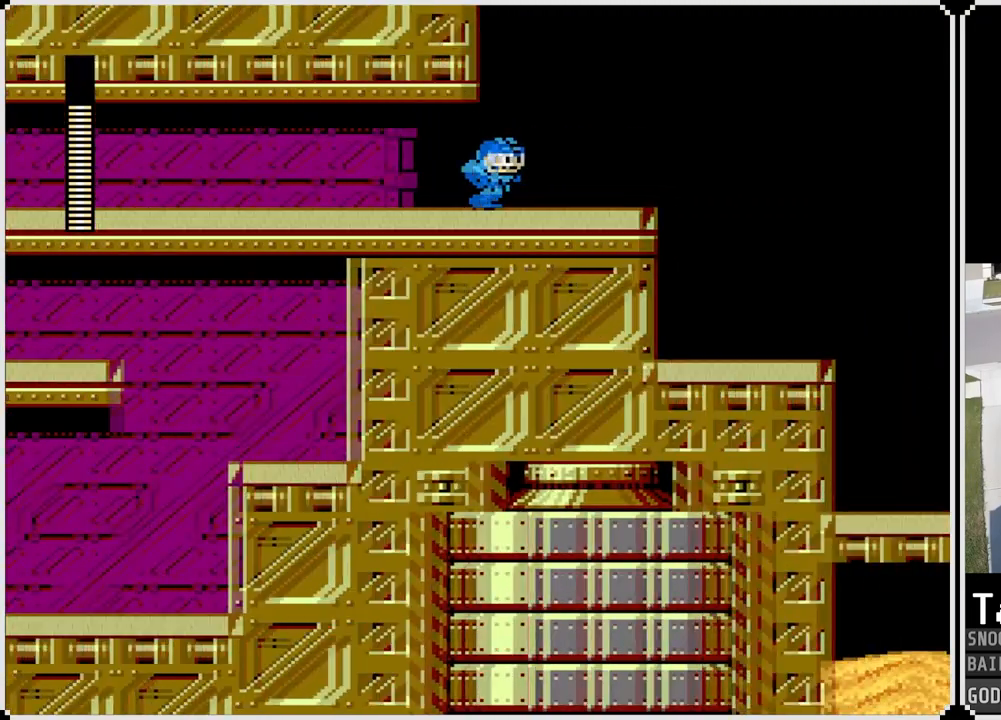
{"buttons": ["DPAD_RIGHT"], "left_stick": "center", "right_stick": "center", "events": []}
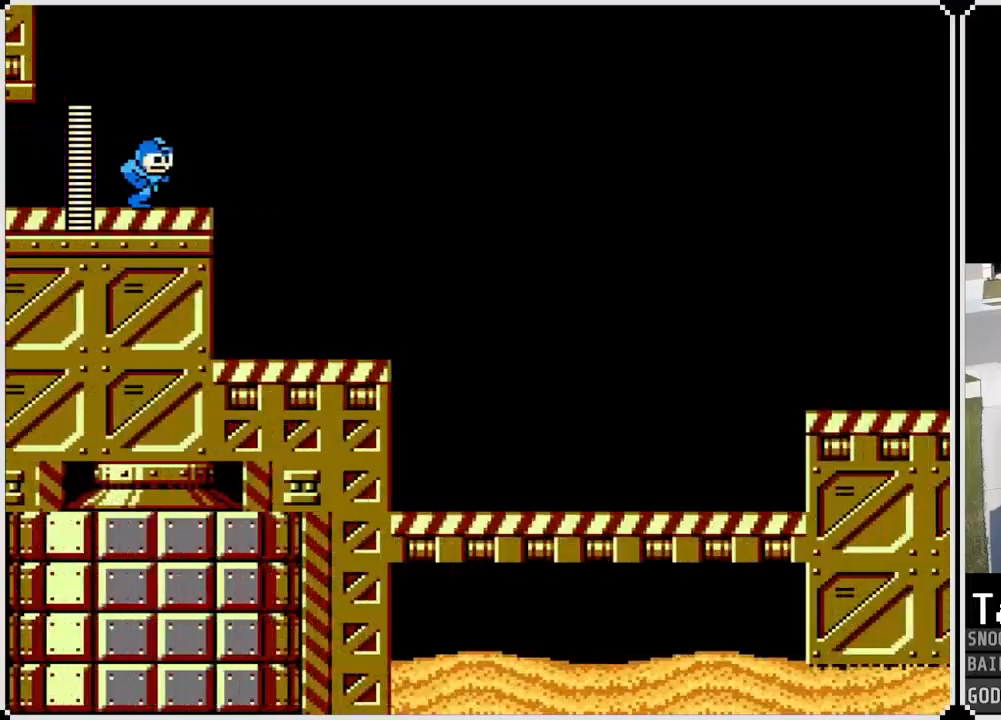
{"buttons": ["DPAD_RIGHT"], "left_stick": "center", "right_stick": "center", "events": []}
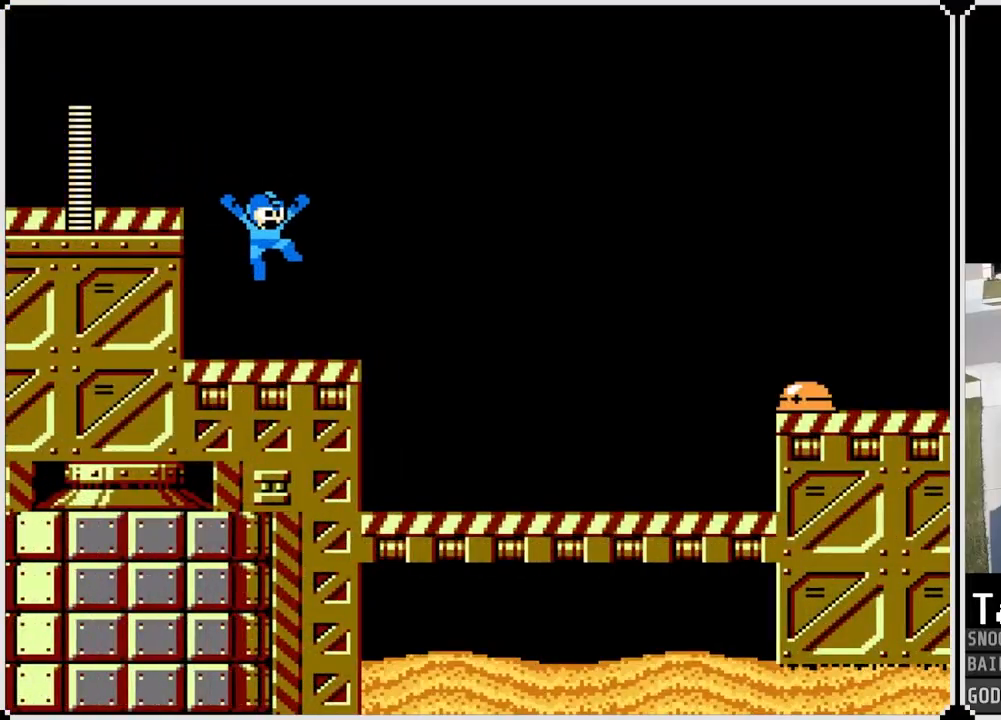
{"buttons": ["DPAD_RIGHT"], "left_stick": "center", "right_stick": "center", "events": []}
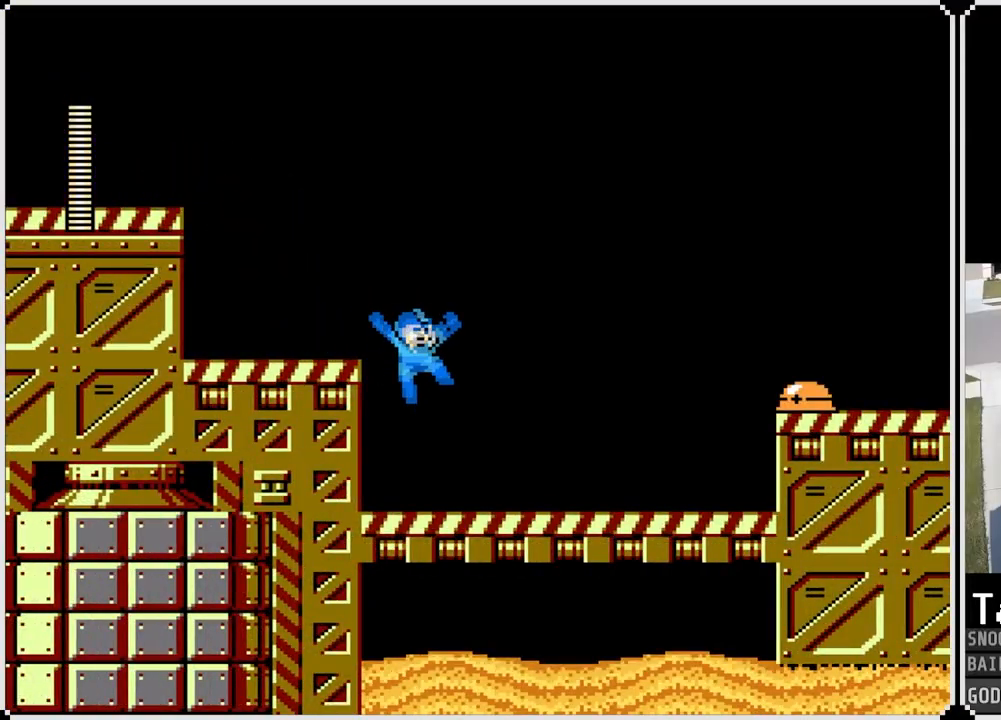
{"buttons": ["SQUARE", "DPAD_RIGHT"], "left_stick": "center", "right_stick": "center", "events": [[384, "CROSS", "down"], [434, "SQUARE", "down"], [484, "CROSS", "up"]]}
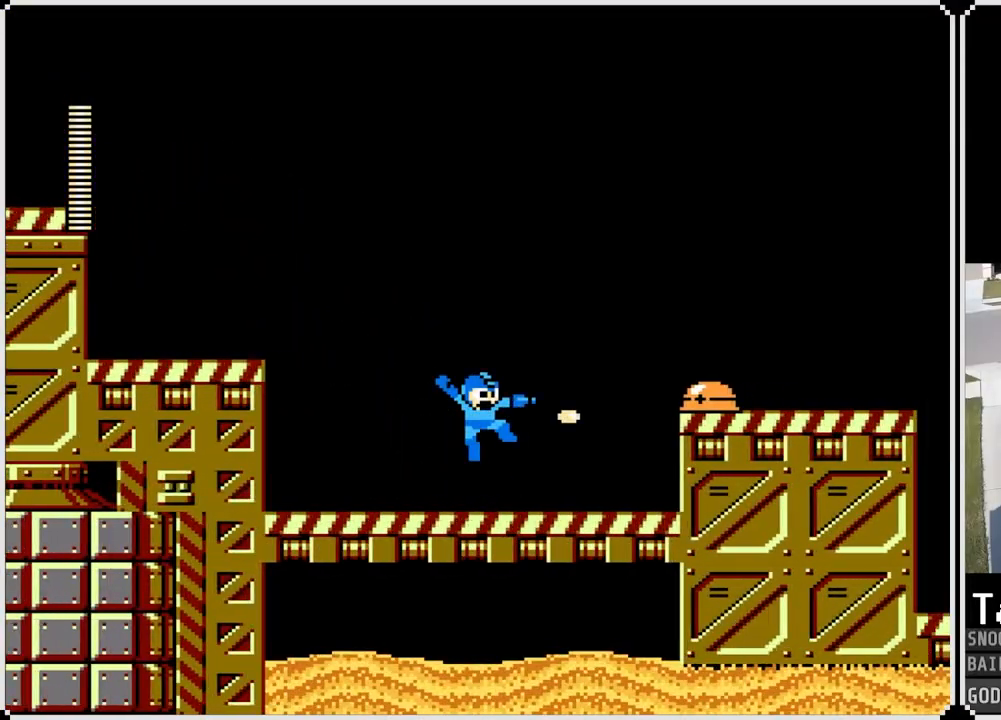
{"buttons": ["SQUARE", "DPAD_RIGHT"], "left_stick": "center", "right_stick": "center", "events": [[50, "SQUARE", "up"], [116, "DPAD_RIGHT", "up"], [200, "DPAD_LEFT", "down"], [350, "DPAD_LEFT", "up"], [367, "CROSS", "down"], [367, "DPAD_RIGHT", "down"], [450, "SQUARE", "down"], [500, "CROSS", "up"]]}
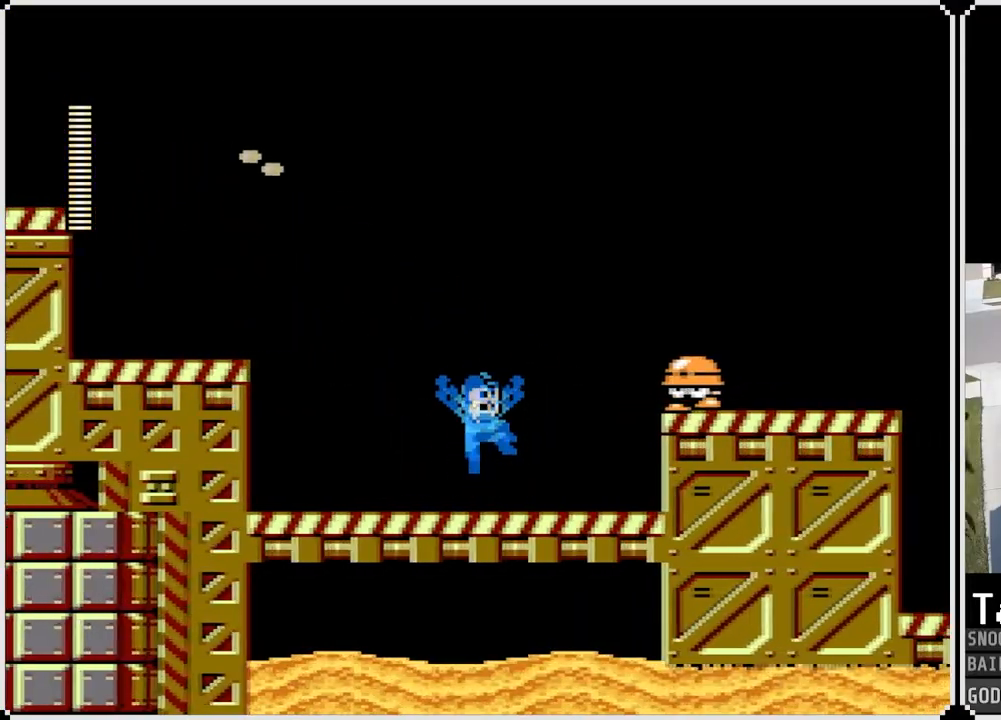
{"buttons": ["DPAD_RIGHT"], "left_stick": "center", "right_stick": "center", "events": [[67, "SQUARE", "up"], [84, "DPAD_RIGHT", "up"], [100, "DPAD_LEFT", "down"], [384, "DPAD_LEFT", "up"], [401, "DPAD_RIGHT", "down"]]}
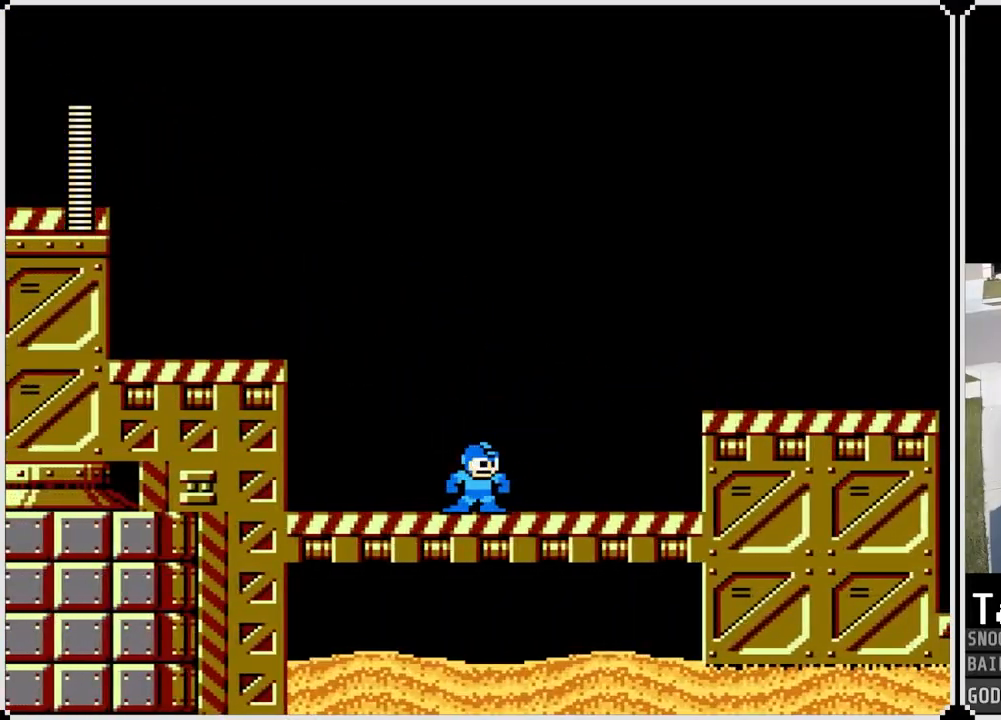
{"buttons": ["CROSS", "DPAD_RIGHT"], "left_stick": "center", "right_stick": "center", "events": [[350, "CROSS", "down"]]}
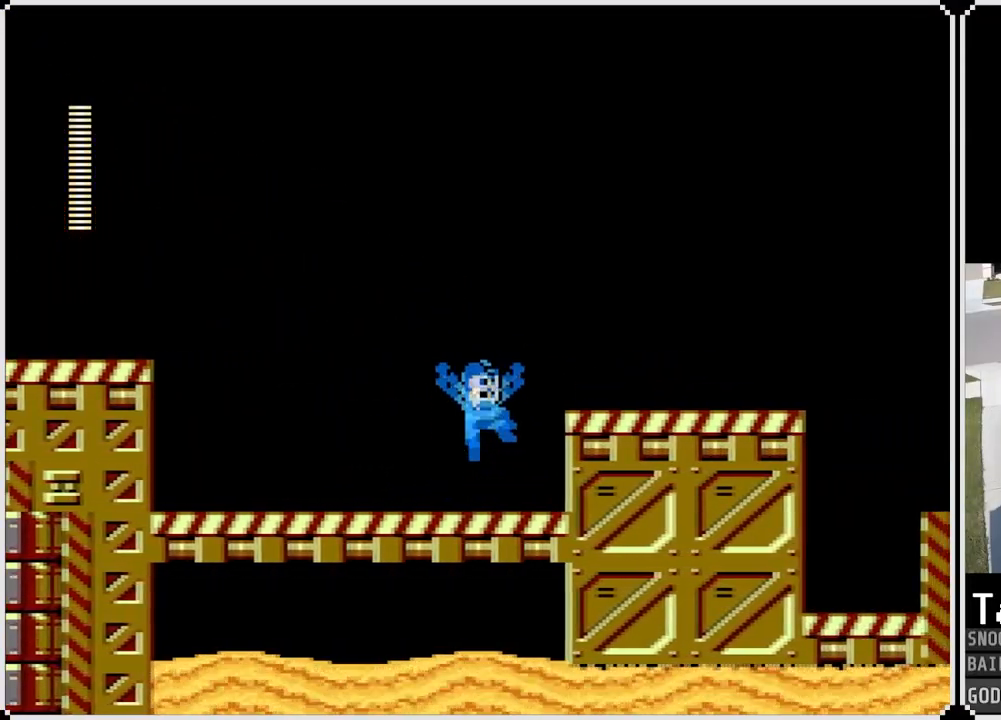
{"buttons": ["DPAD_RIGHT"], "left_stick": "center", "right_stick": "center", "events": [[150, "CROSS", "up"]]}
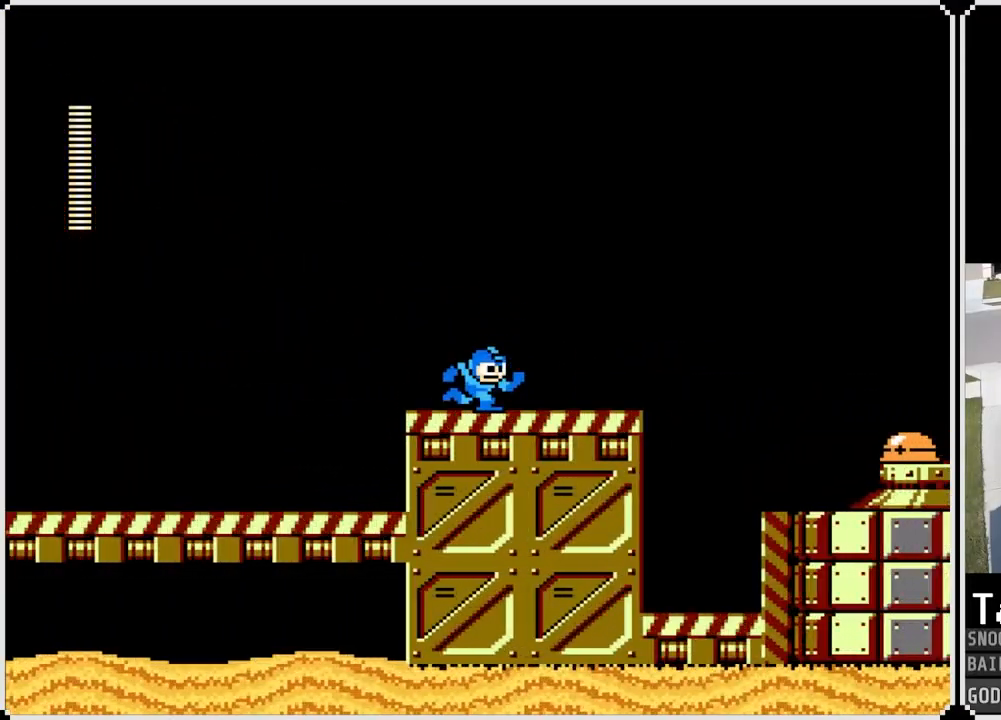
{"buttons": ["CROSS", "DPAD_RIGHT"], "left_stick": "center", "right_stick": "center", "events": [[417, "CROSS", "down"]]}
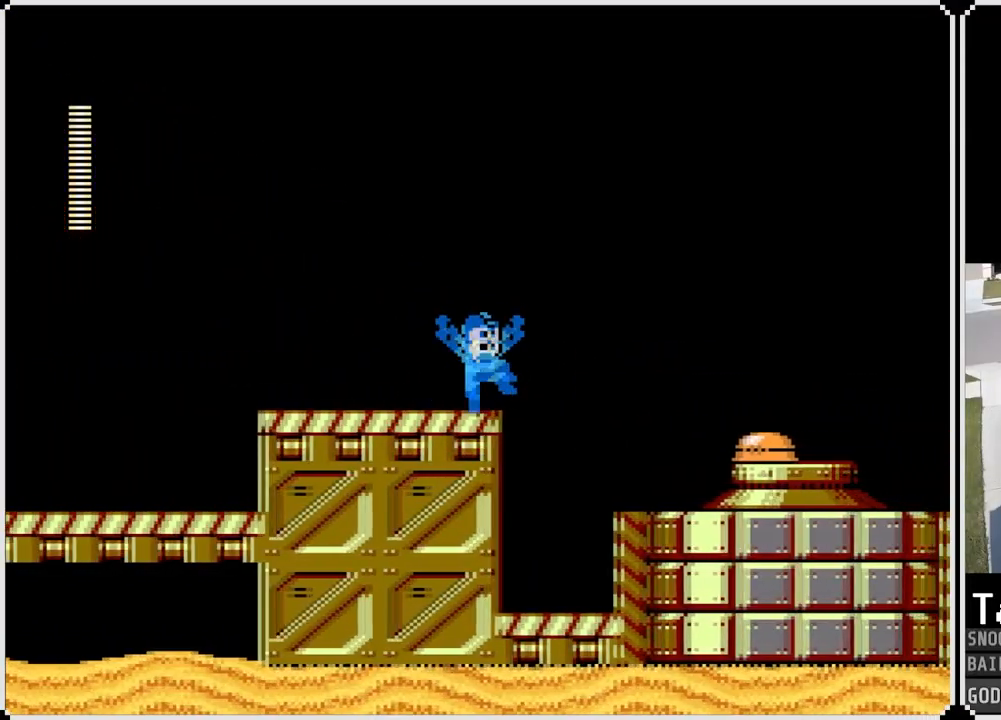
{"buttons": ["SQUARE"], "left_stick": "center", "right_stick": "center", "events": [[67, "CROSS", "up"], [451, "DPAD_RIGHT", "up"], [451, "SQUARE", "down"]]}
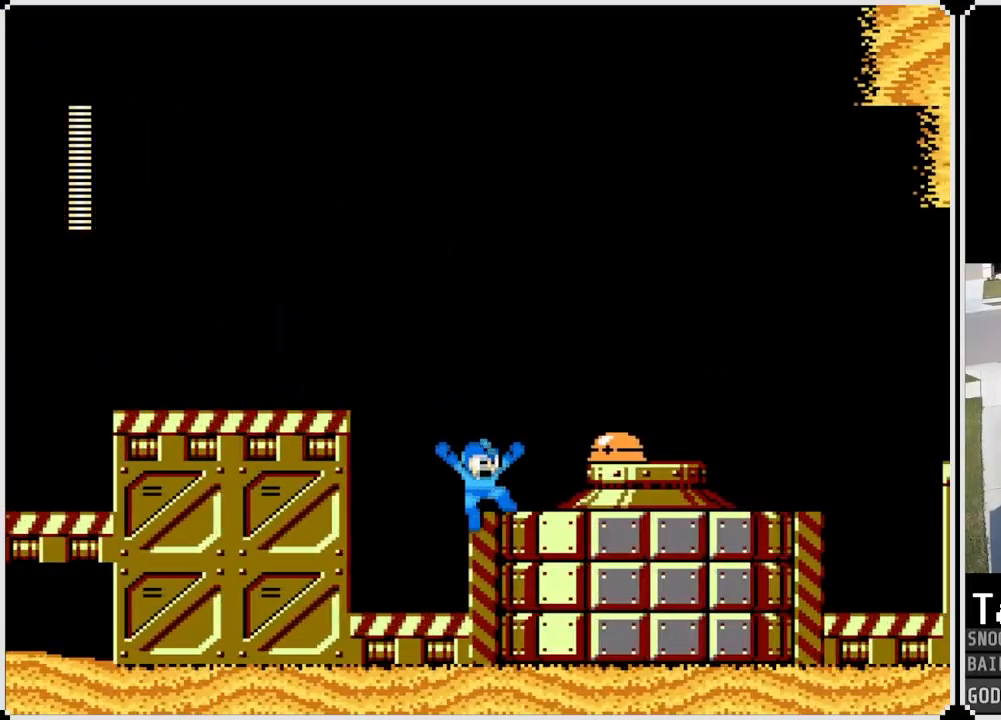
{"buttons": [], "left_stick": "center", "right_stick": "center", "events": [[66, "SQUARE", "up"], [133, "CROSS", "down"], [166, "SQUARE", "down"], [233, "CROSS", "up"], [283, "SQUARE", "up"]]}
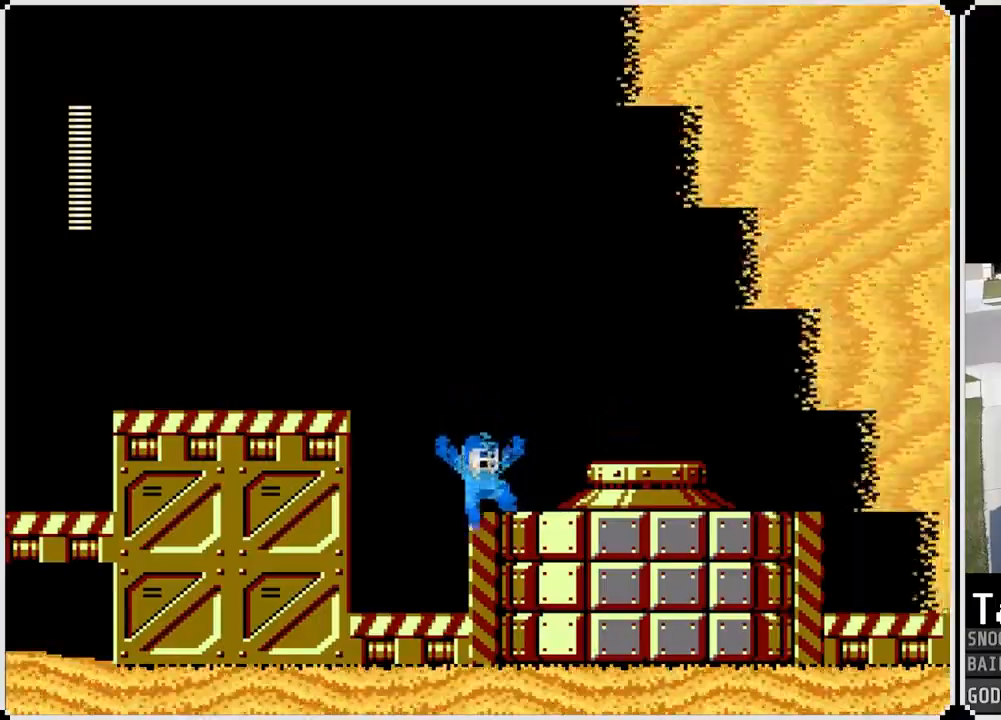
{"buttons": ["CROSS", "DPAD_RIGHT"], "left_stick": "center", "right_stick": "center", "events": [[84, "DPAD_RIGHT", "down"], [217, "CROSS", "down"]]}
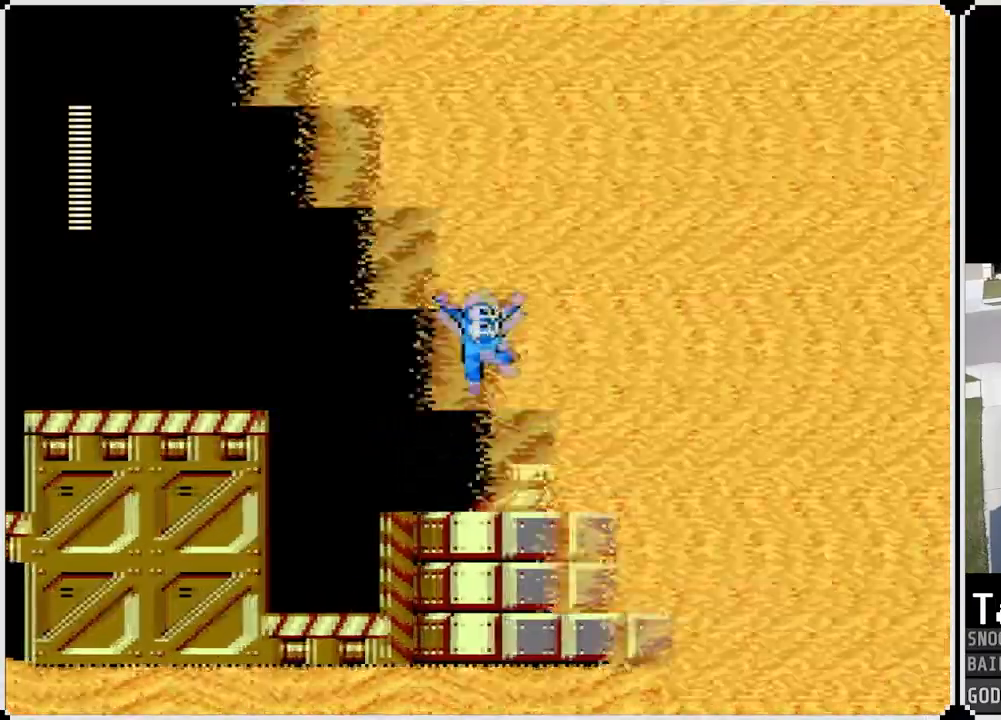
{"buttons": ["DPAD_RIGHT"], "left_stick": "center", "right_stick": "center", "events": [[233, "CROSS", "up"]]}
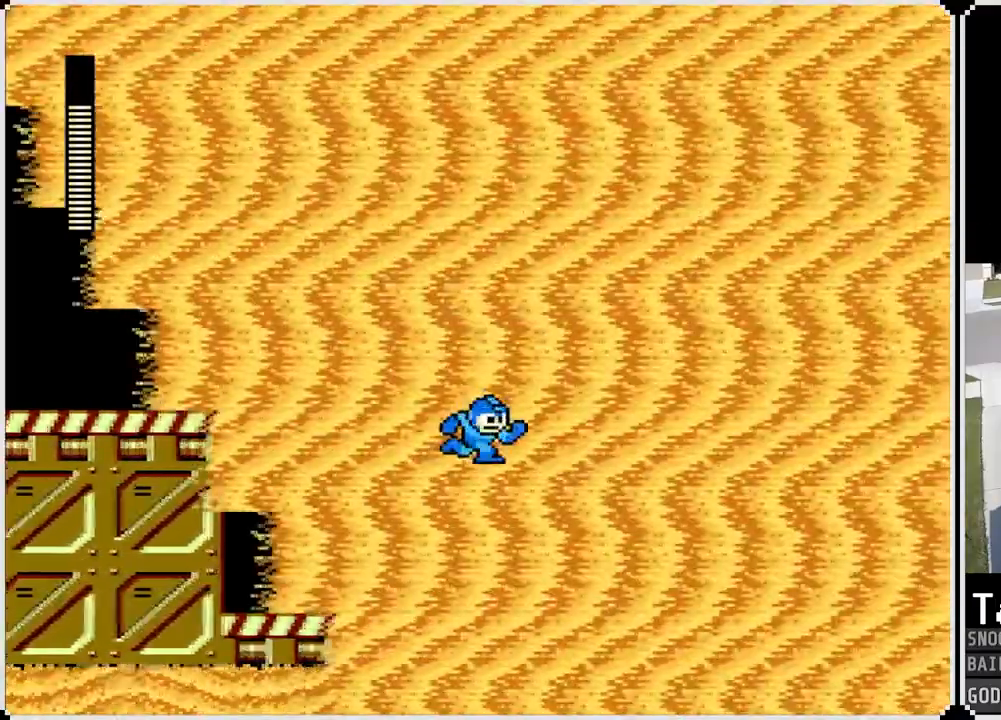
{"buttons": ["DPAD_RIGHT"], "left_stick": "center", "right_stick": "center", "events": []}
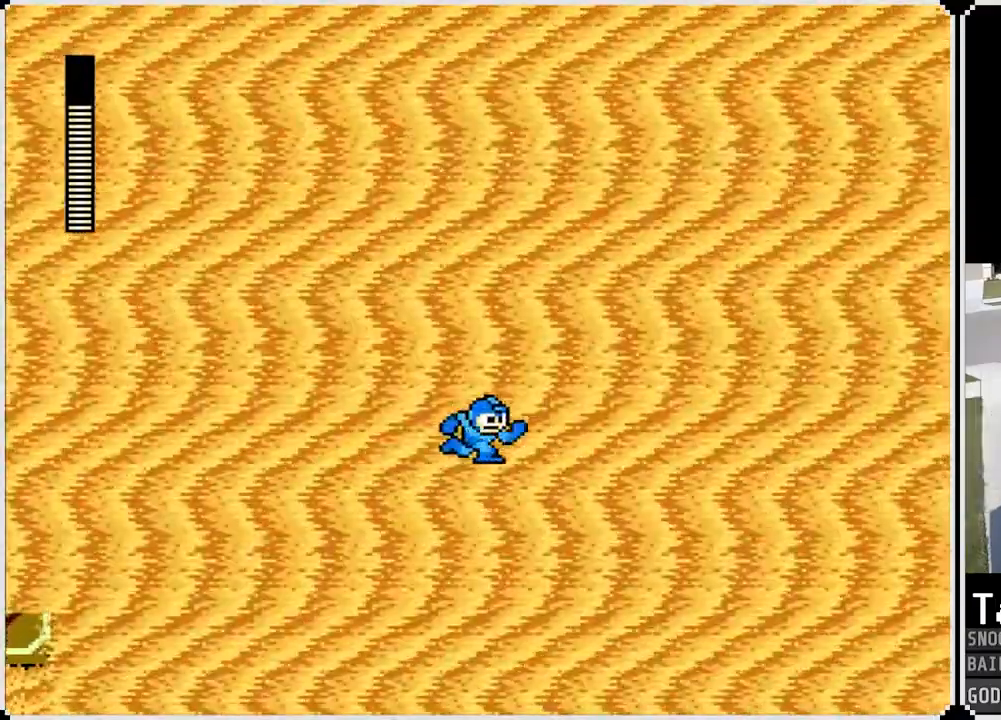
{"buttons": ["DPAD_RIGHT"], "left_stick": "center", "right_stick": "center", "events": []}
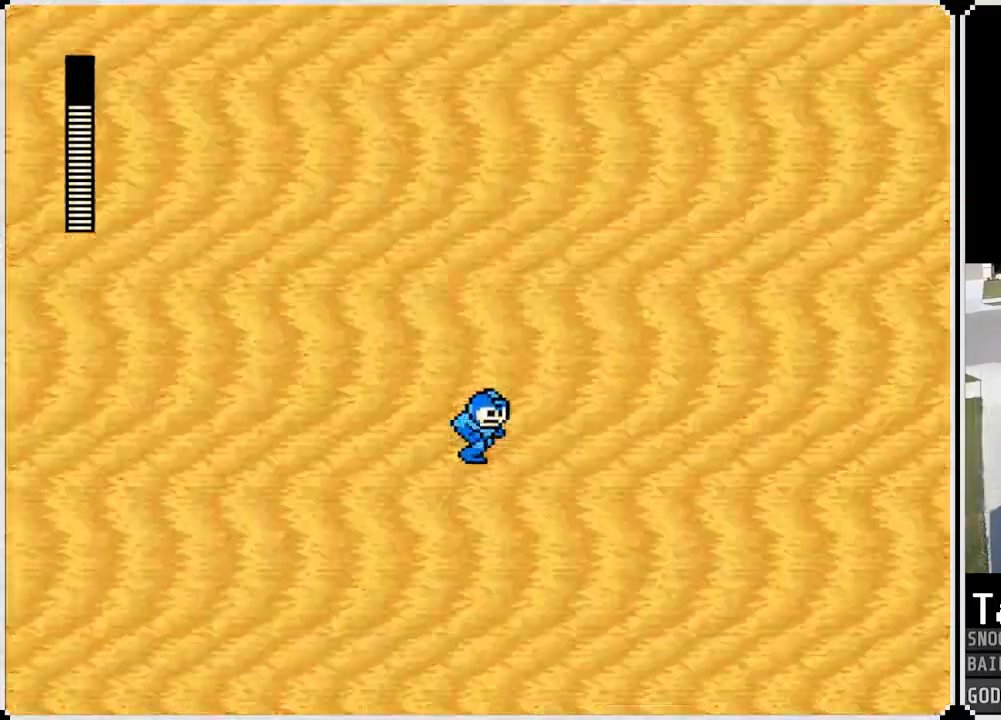
{"buttons": ["DPAD_RIGHT"], "left_stick": "center", "right_stick": "center", "events": []}
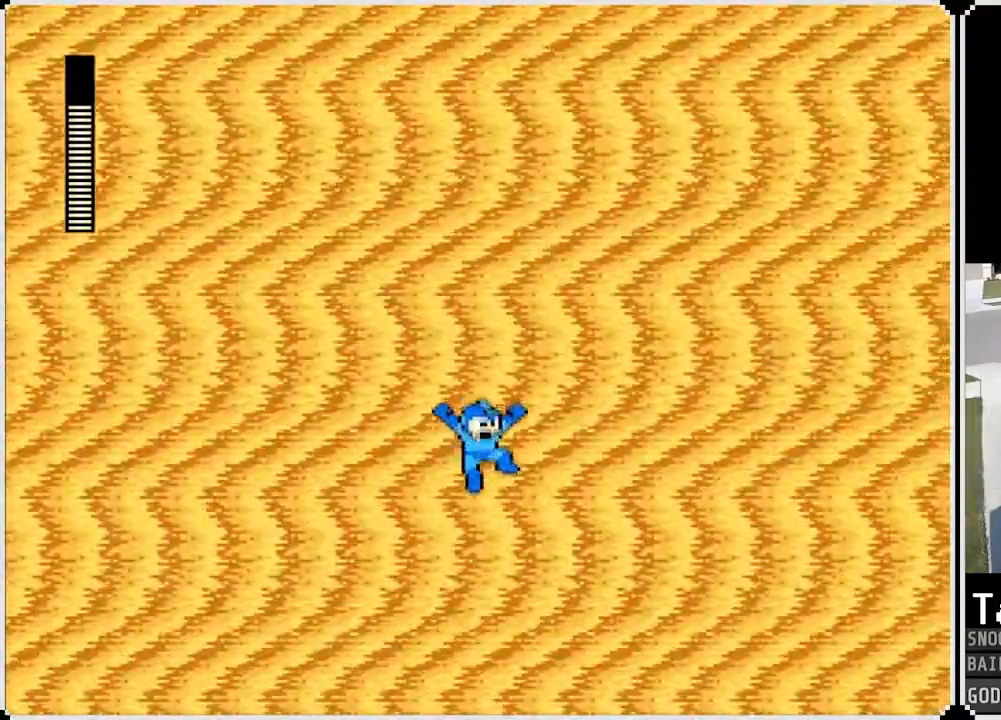
{"buttons": ["DPAD_RIGHT"], "left_stick": "center", "right_stick": "center", "events": []}
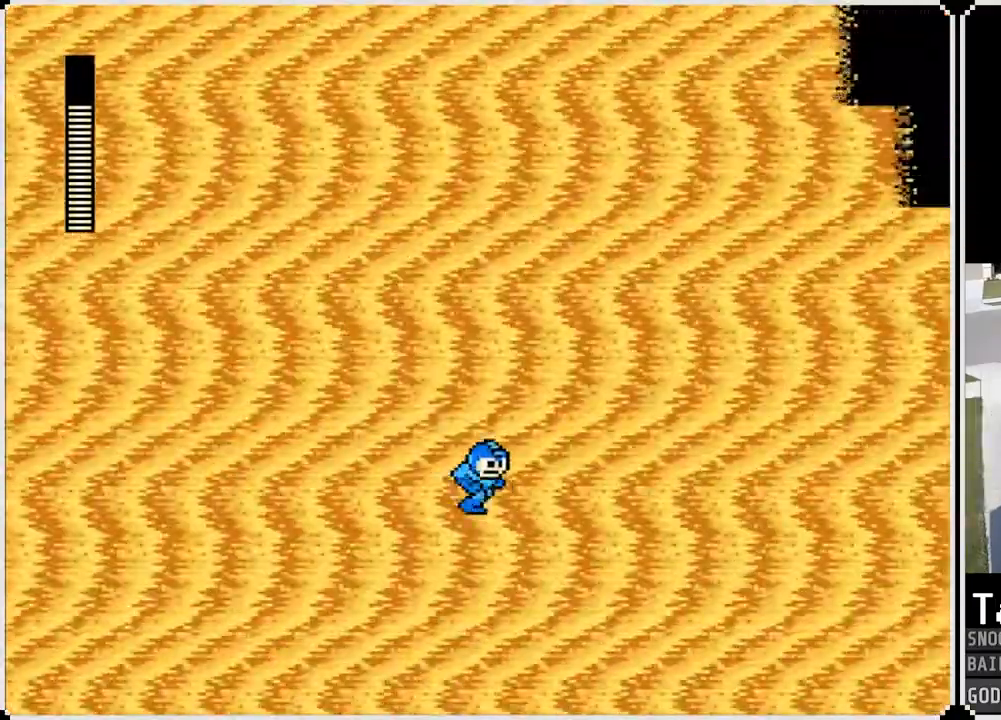
{"buttons": ["DPAD_RIGHT"], "left_stick": "center", "right_stick": "center", "events": []}
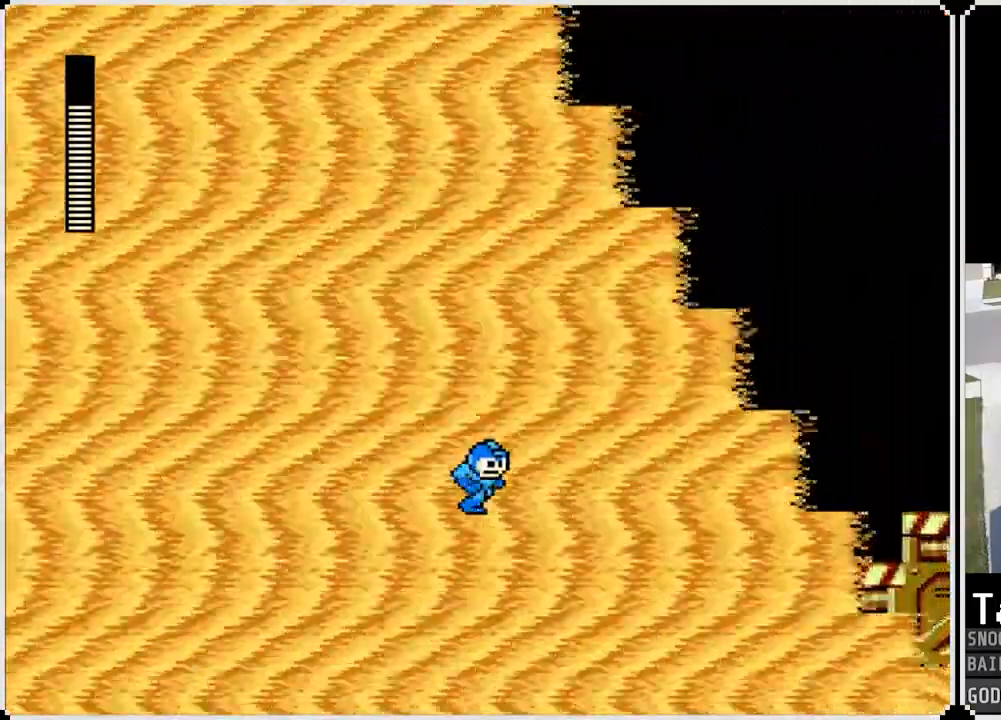
{"buttons": ["DPAD_RIGHT"], "left_stick": "center", "right_stick": "center", "events": []}
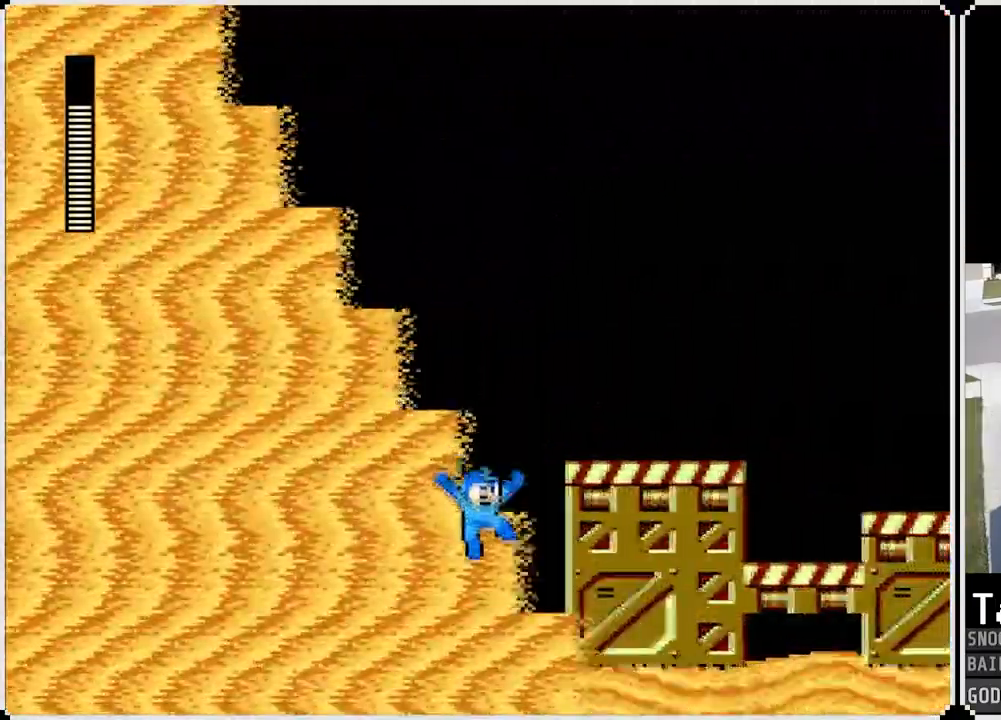
{"buttons": ["CROSS", "DPAD_RIGHT"], "left_stick": "center", "right_stick": "center", "events": [[201, "CROSS", "down"]]}
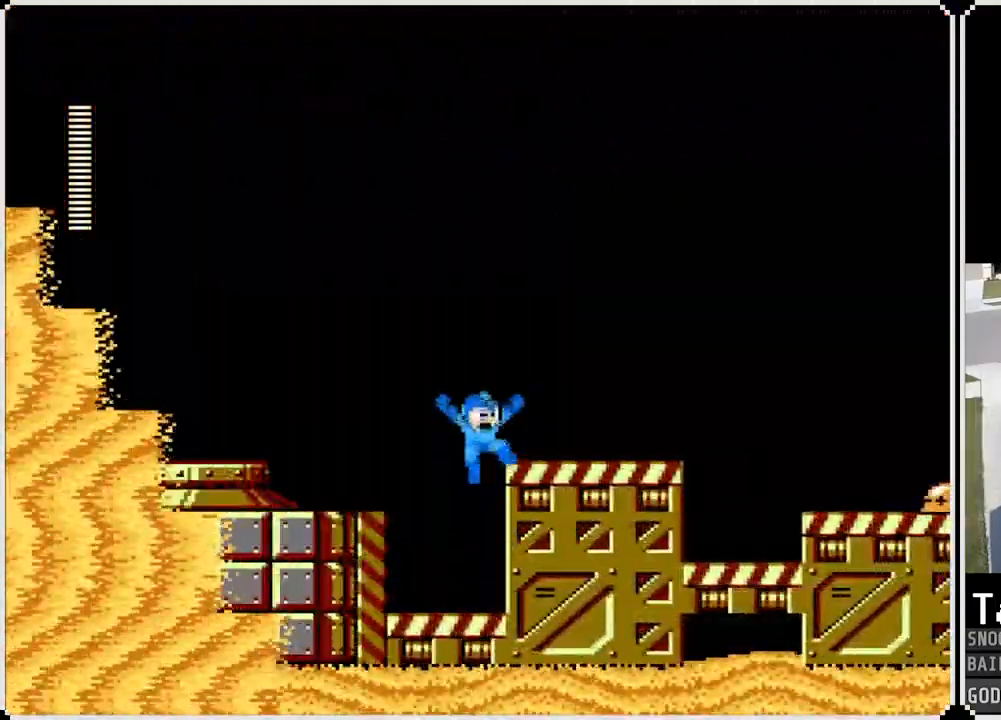
{"buttons": ["CROSS", "DPAD_RIGHT"], "left_stick": "center", "right_stick": "center", "events": [[50, "CROSS", "up"], [434, "CROSS", "down"]]}
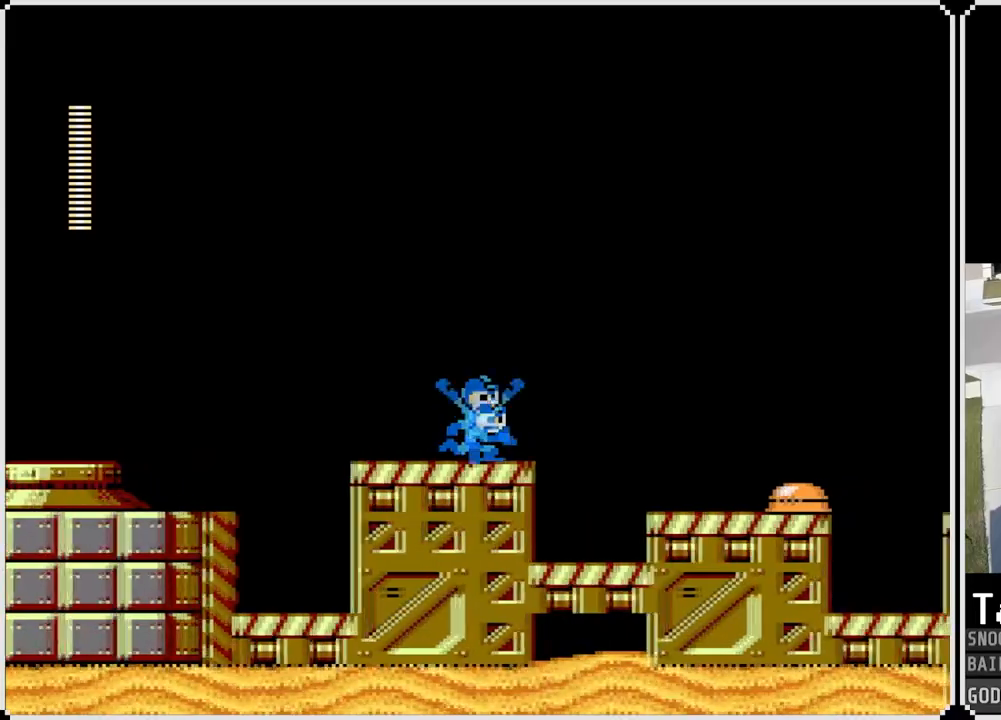
{"buttons": ["DPAD_RIGHT"], "left_stick": "center", "right_stick": "center", "events": [[84, "CROSS", "up"]]}
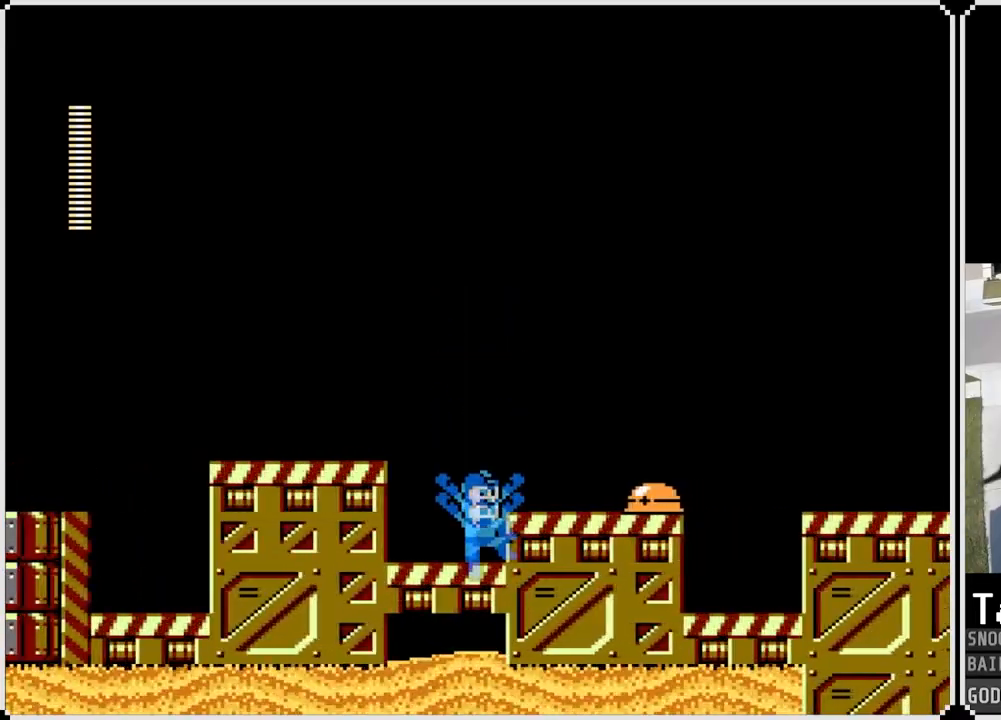
{"buttons": ["DPAD_RIGHT"], "left_stick": "center", "right_stick": "center", "events": [[133, "SQUARE", "down"], [234, "SQUARE", "up"], [317, "CROSS", "down"], [367, "SQUARE", "down"], [434, "CROSS", "up"], [484, "SQUARE", "up"]]}
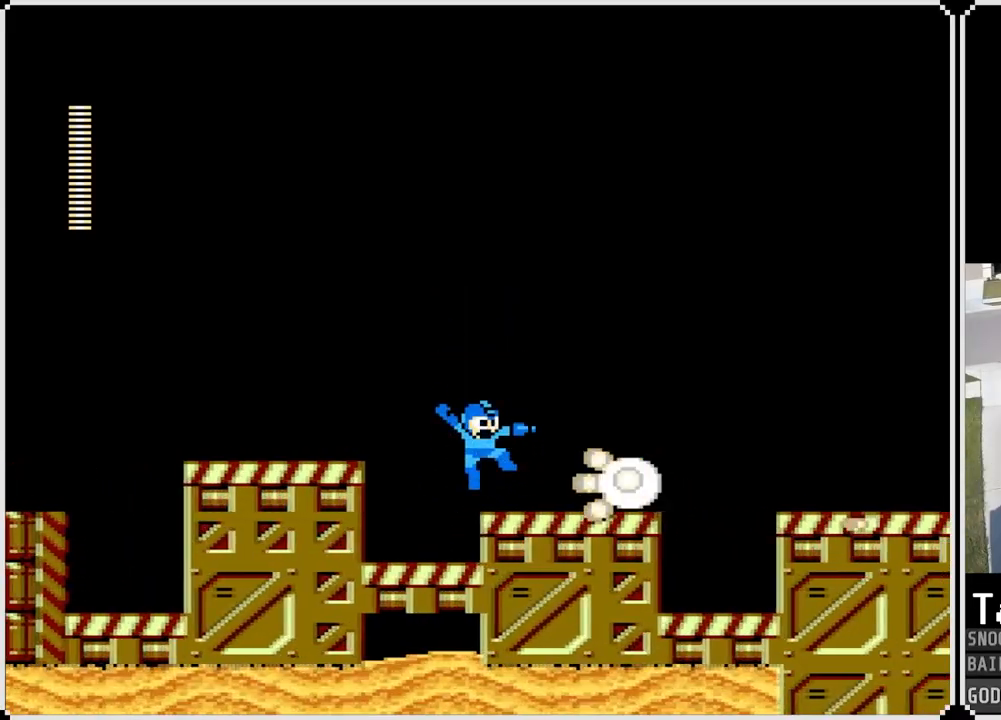
{"buttons": [], "left_stick": "center", "right_stick": "center", "events": [[34, "SQUARE", "down"], [51, "DPAD_RIGHT", "up"], [134, "SQUARE", "up"], [151, "DPAD_LEFT", "down"], [418, "DPAD_LEFT", "up"]]}
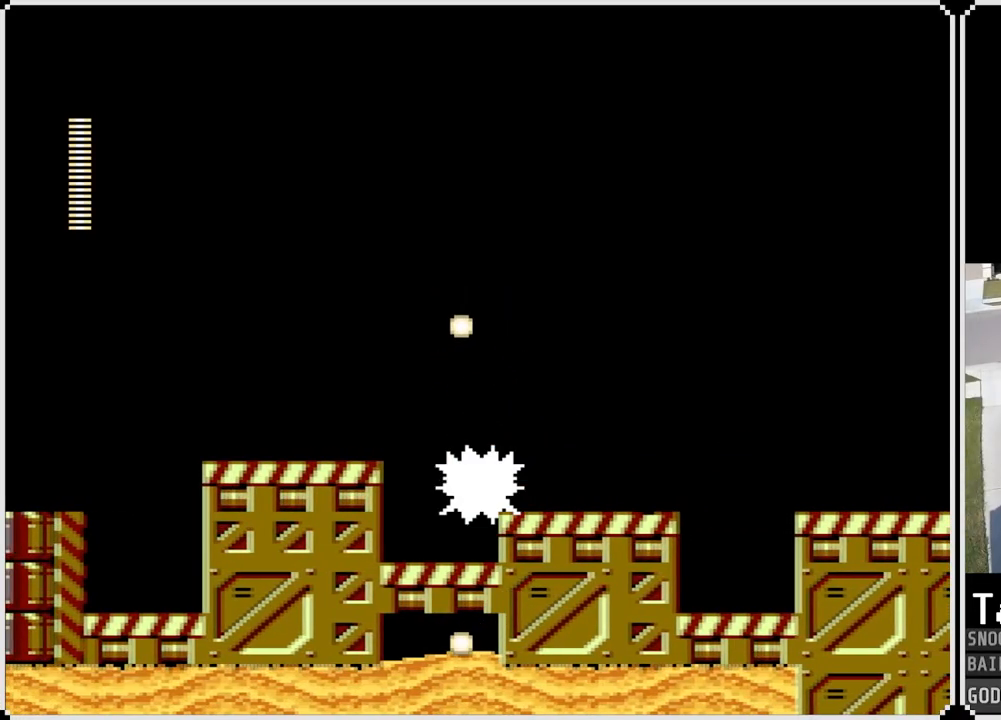
{"buttons": ["DPAD_RIGHT"], "left_stick": "center", "right_stick": "center", "events": [[17, "DPAD_RIGHT", "down"], [284, "CROSS", "down"], [467, "CROSS", "up"]]}